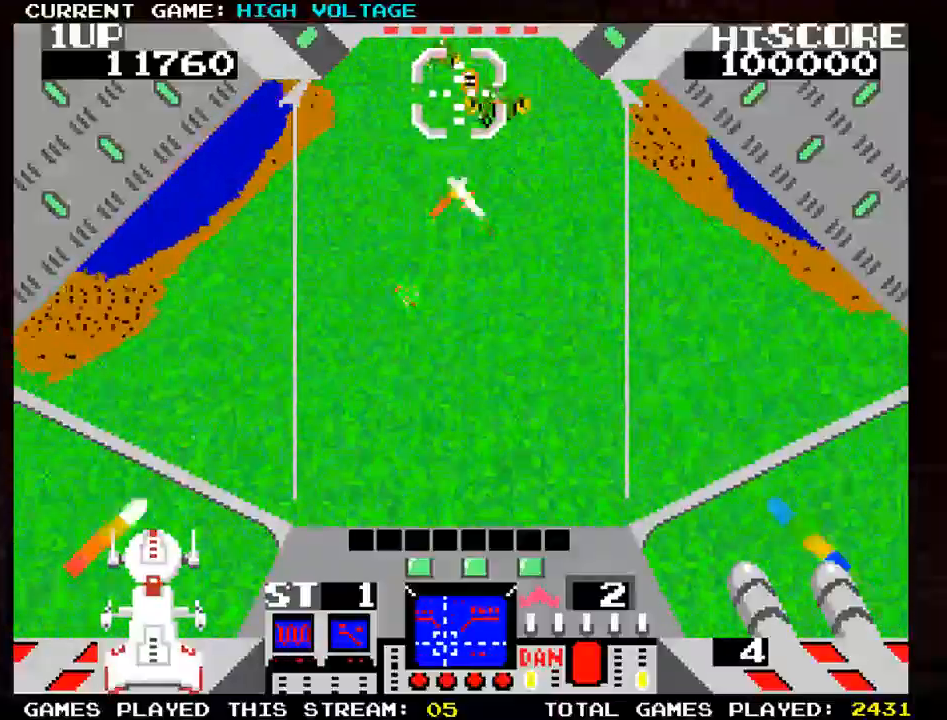
Gameplay with a controller (arcade stick); each line is a JSON object with the inputs held at the frame after it (dt_ms = milliseconds from this image to that frame). "events" lists button and stick changes between this image and that frame as [ms after this image, input, new state], when the widget could be followed in between. Not read: L3 R3 START.
{"dt_ms": 1000, "buttons": [], "left_stick": "down"}
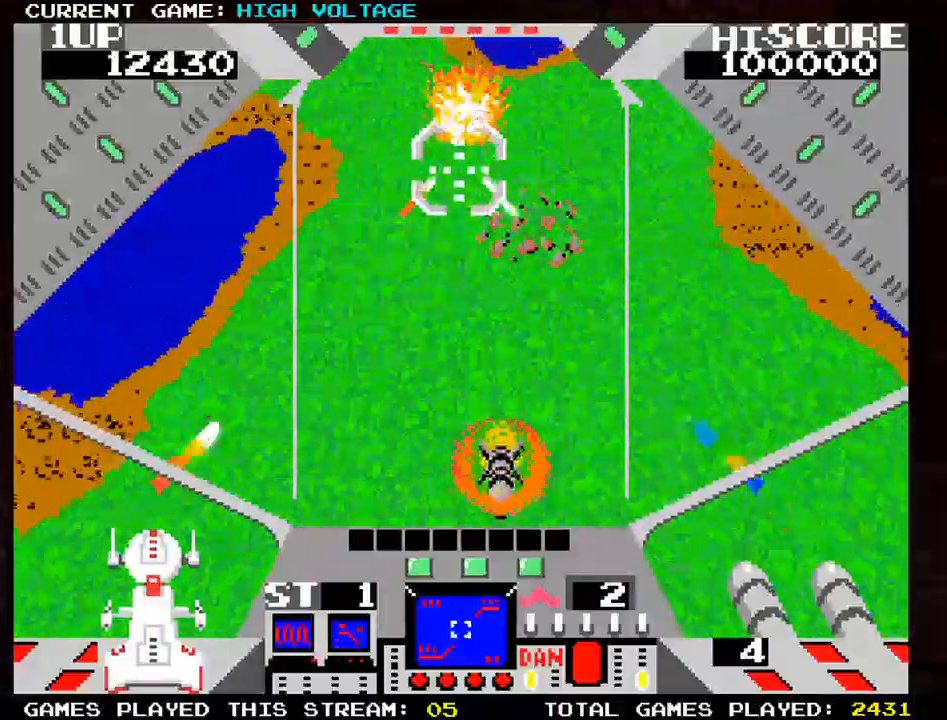
{"dt_ms": 500, "buttons": ["SQUARE"], "left_stick": "up-right"}
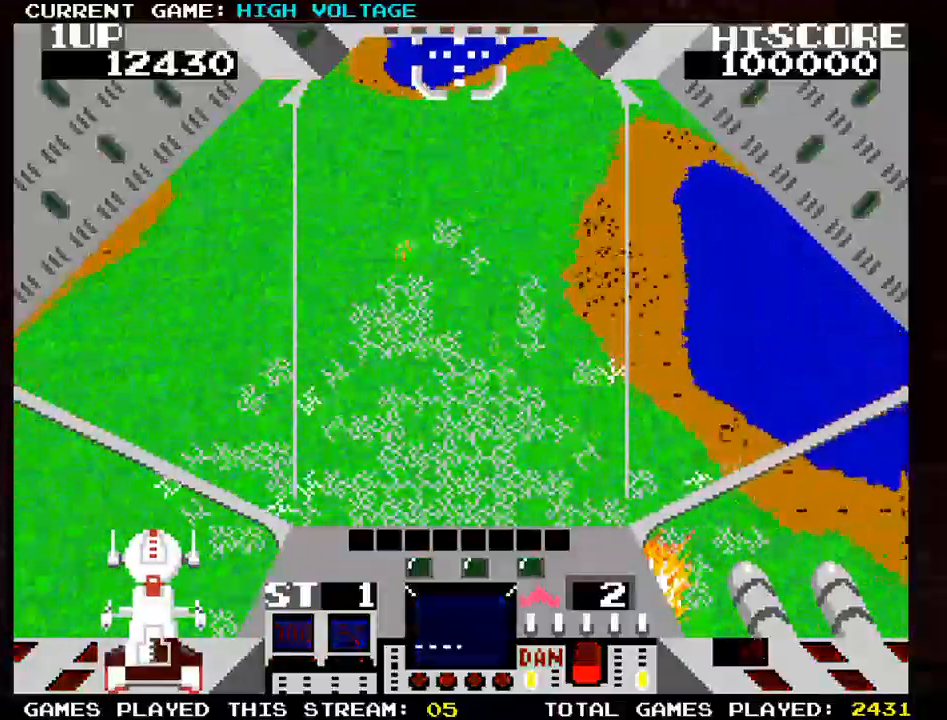
{"dt_ms": 500, "buttons": [], "left_stick": "center", "events": [[17, "SQUARE", "up"], [167, "left_stick", "center"]]}
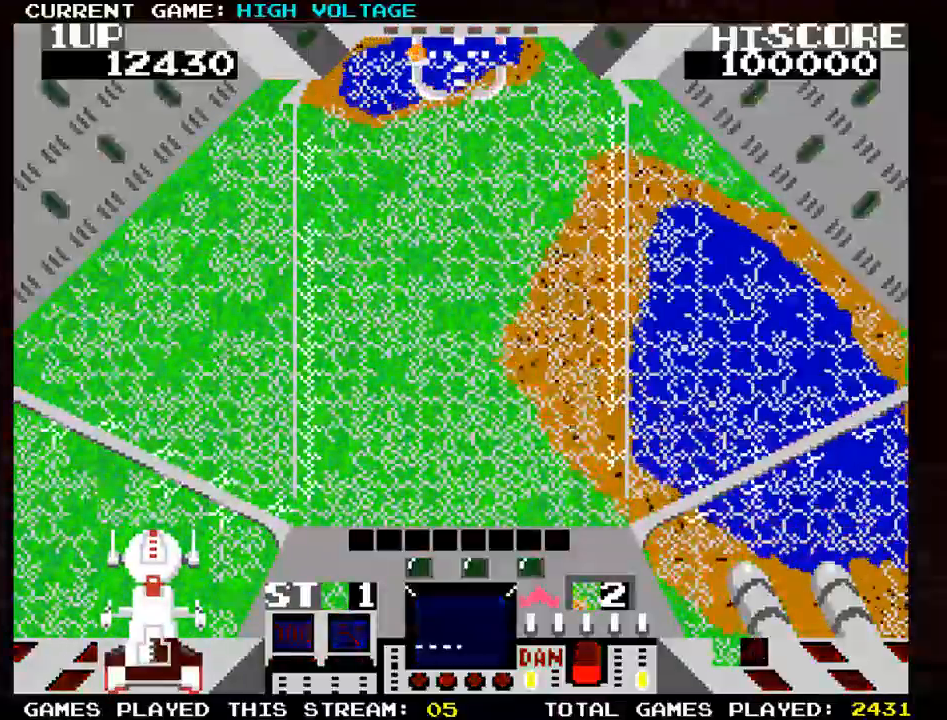
{"dt_ms": 500, "buttons": [], "left_stick": "center", "events": []}
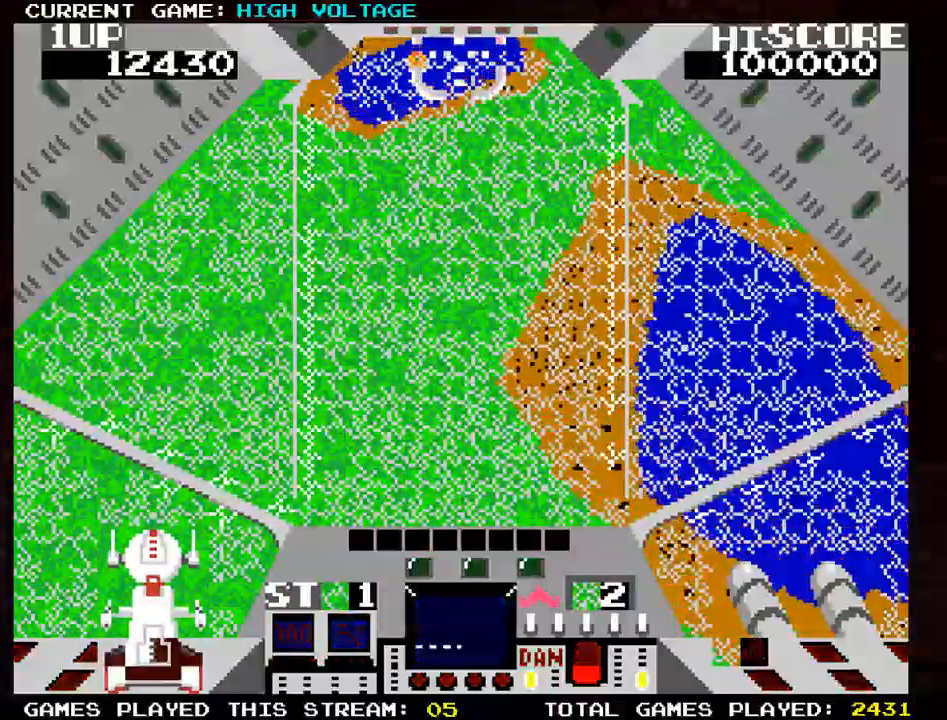
{"dt_ms": 500, "buttons": [], "left_stick": "center", "events": []}
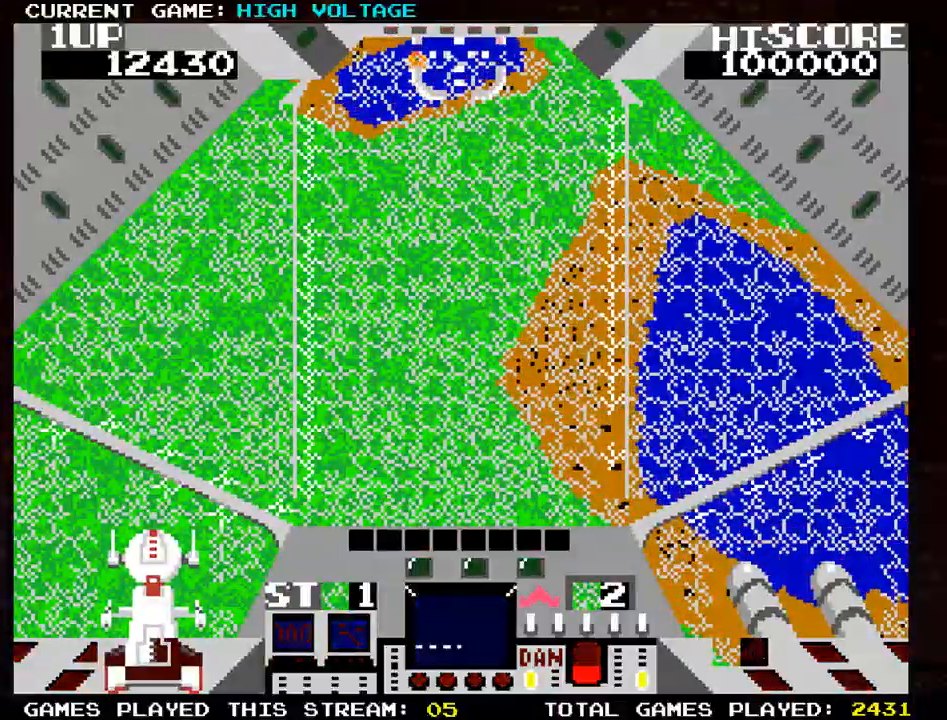
{"dt_ms": 500, "buttons": [], "left_stick": "center", "events": []}
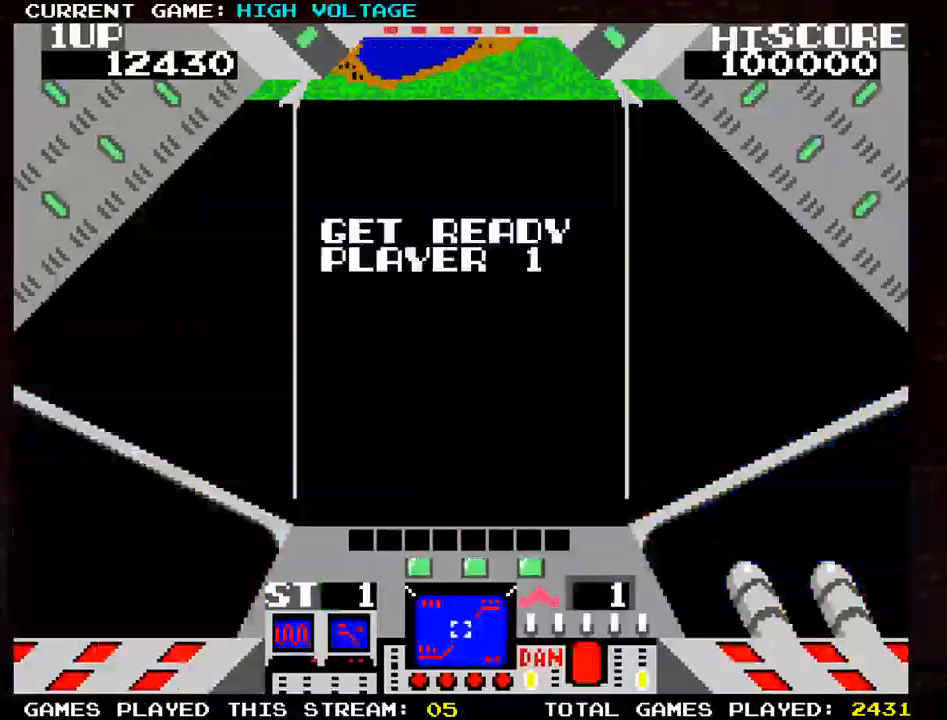
{"dt_ms": 500, "buttons": [], "left_stick": "center", "events": []}
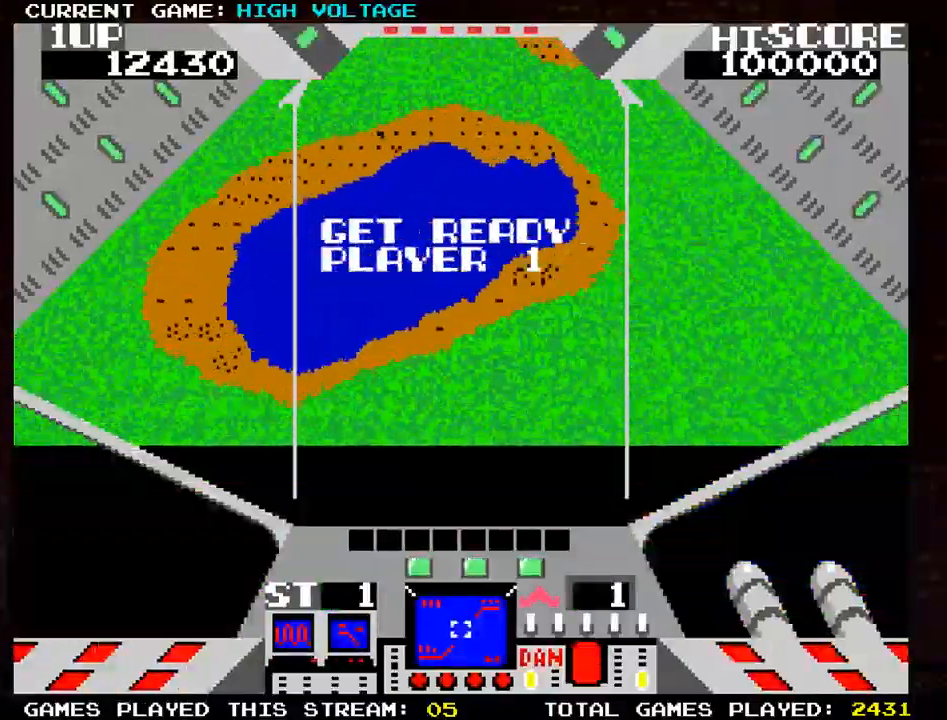
{"dt_ms": 500, "buttons": ["SQUARE"], "left_stick": "center", "events": [[333, "SQUARE", "down"], [350, "SQUARE", "up"], [467, "SQUARE", "down"]]}
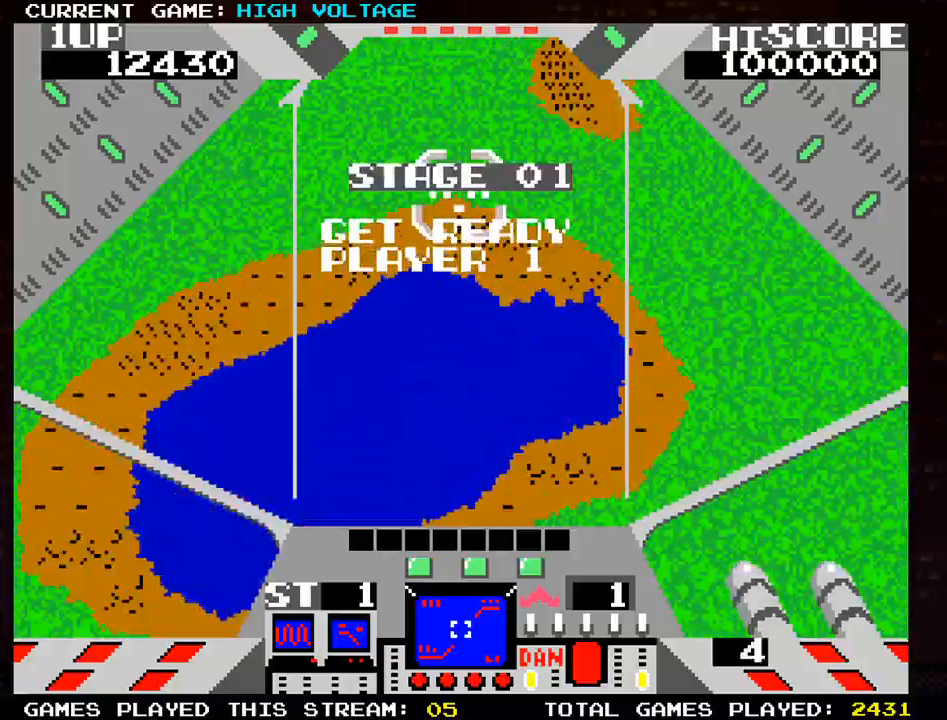
{"dt_ms": 500, "buttons": [], "left_stick": "center", "events": [[50, "SQUARE", "up"], [150, "SQUARE", "down"], [233, "SQUARE", "up"]]}